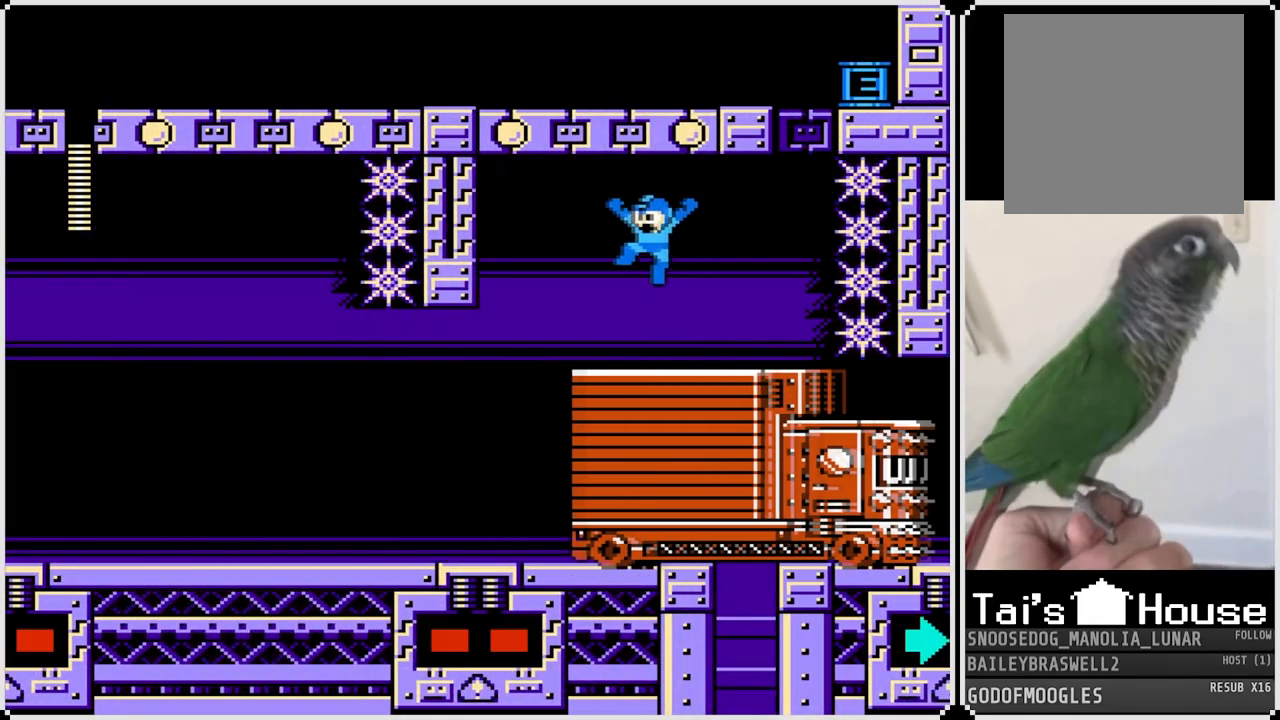
Gameplay with a controller (PlayStation layout); each line is a JSON object with the inputs held at the frame after it. "events" lists button and stick changes between this image and that frame as [ms after this image, input, new state], when the widget could be followed in between.
{"buttons": ["DPAD_RIGHT"], "left_stick": "center", "right_stick": "center", "events": [[117, "DPAD_LEFT", "up"], [367, "DPAD_RIGHT", "down"]]}
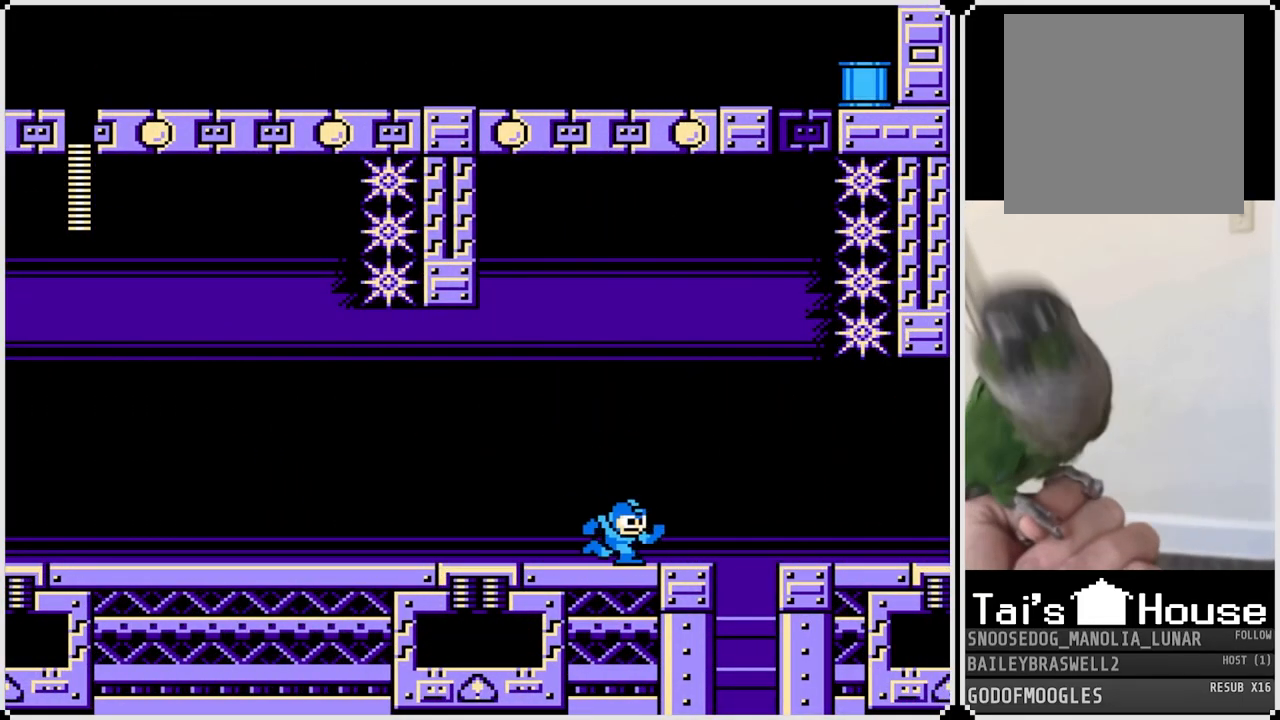
{"buttons": [], "left_stick": "center", "right_stick": "center", "events": [[83, "CROSS", "down"], [200, "CROSS", "up"], [284, "DPAD_RIGHT", "up"]]}
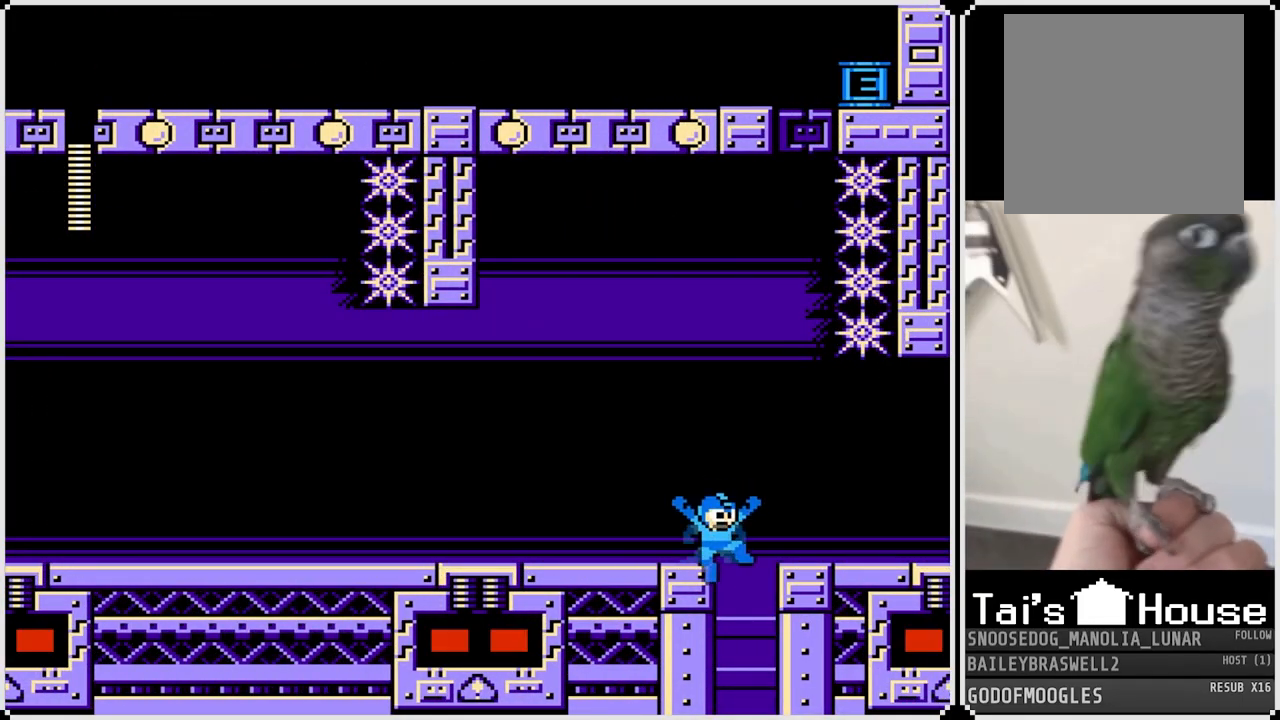
{"buttons": ["DPAD_RIGHT"], "left_stick": "center", "right_stick": "center", "events": [[101, "DPAD_RIGHT", "down"], [284, "DPAD_RIGHT", "up"], [434, "DPAD_RIGHT", "down"]]}
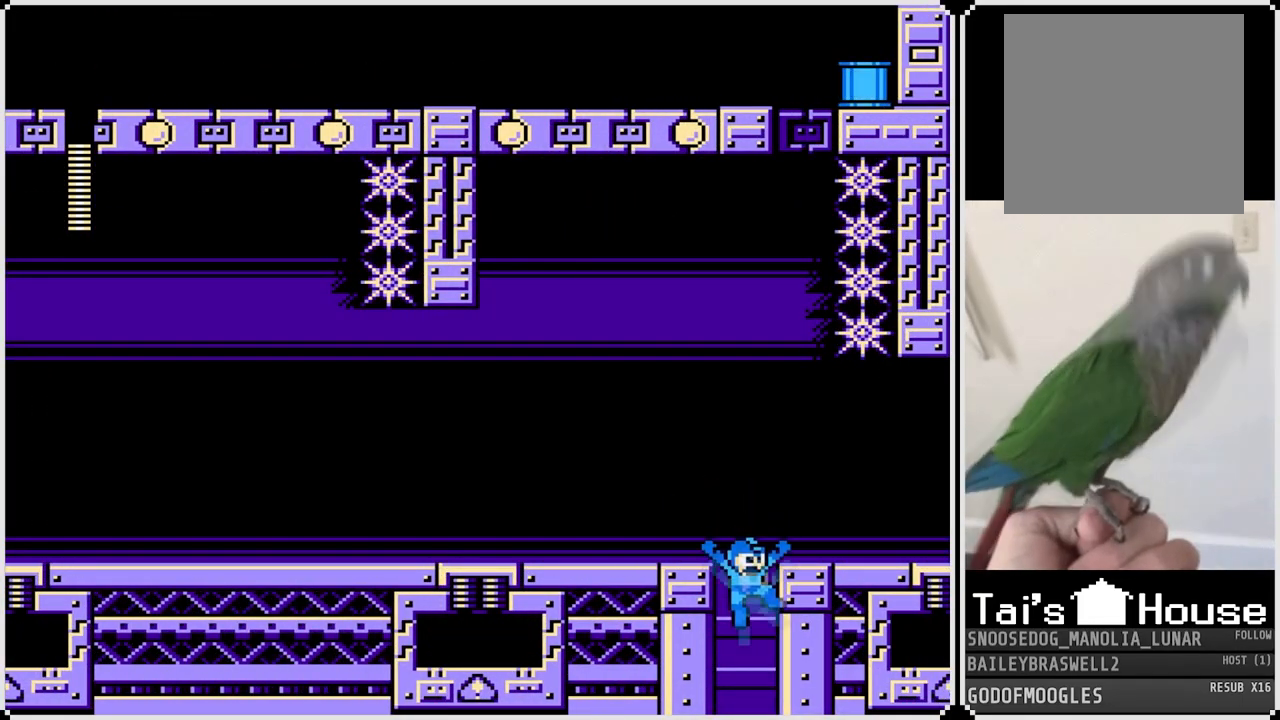
{"buttons": [], "left_stick": "center", "right_stick": "center", "events": [[17, "DPAD_RIGHT", "up"]]}
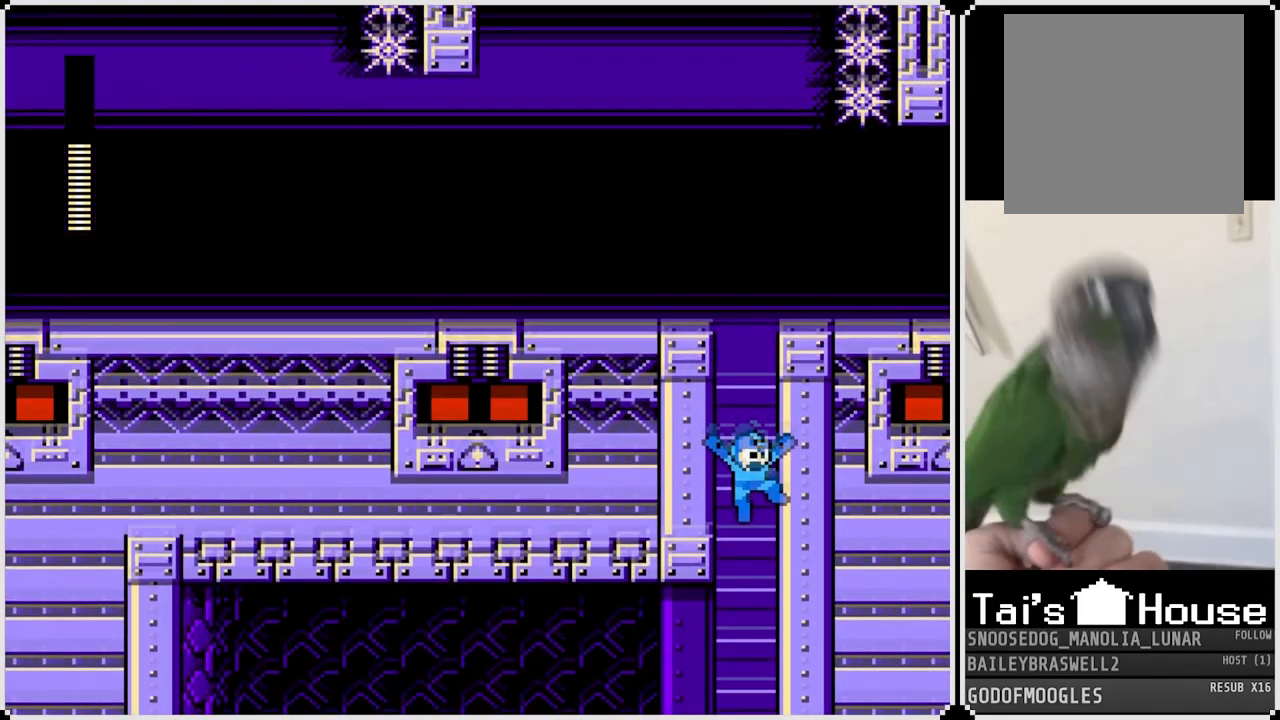
{"buttons": [], "left_stick": "center", "right_stick": "center", "events": []}
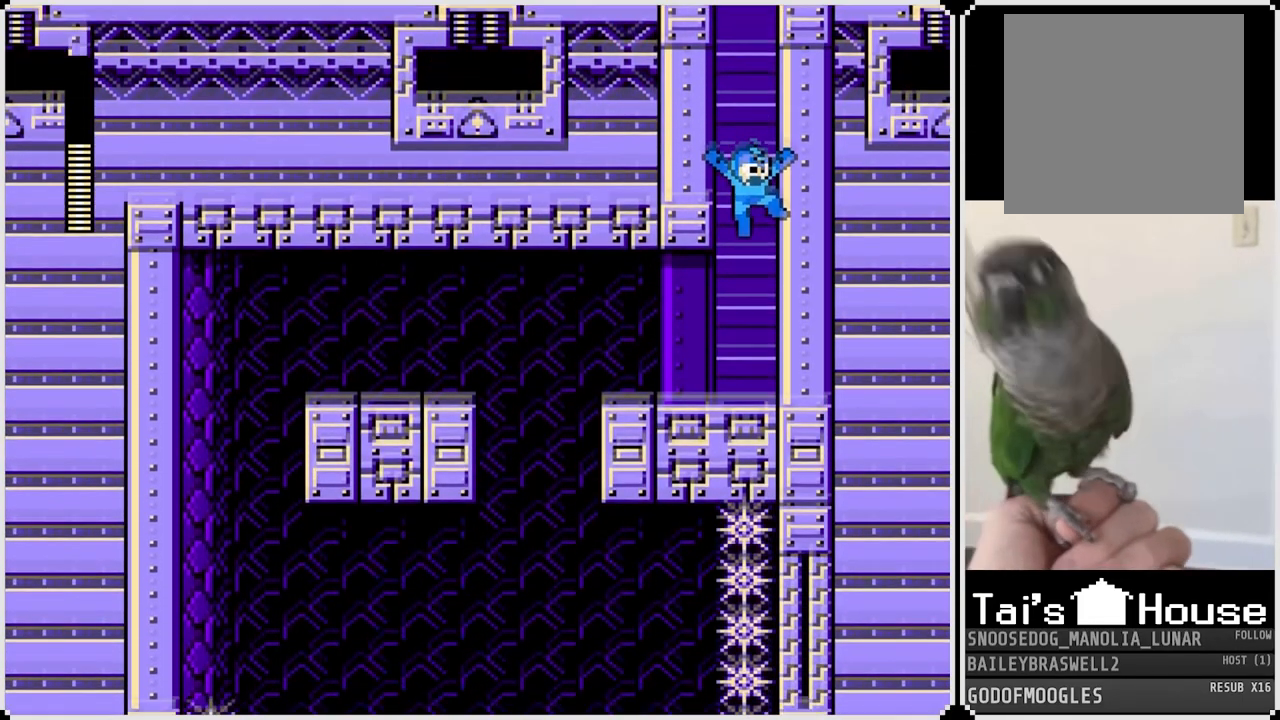
{"buttons": ["SQUARE", "DPAD_LEFT"], "left_stick": "center", "right_stick": "center", "events": [[417, "DPAD_LEFT", "down"], [434, "SQUARE", "down"]]}
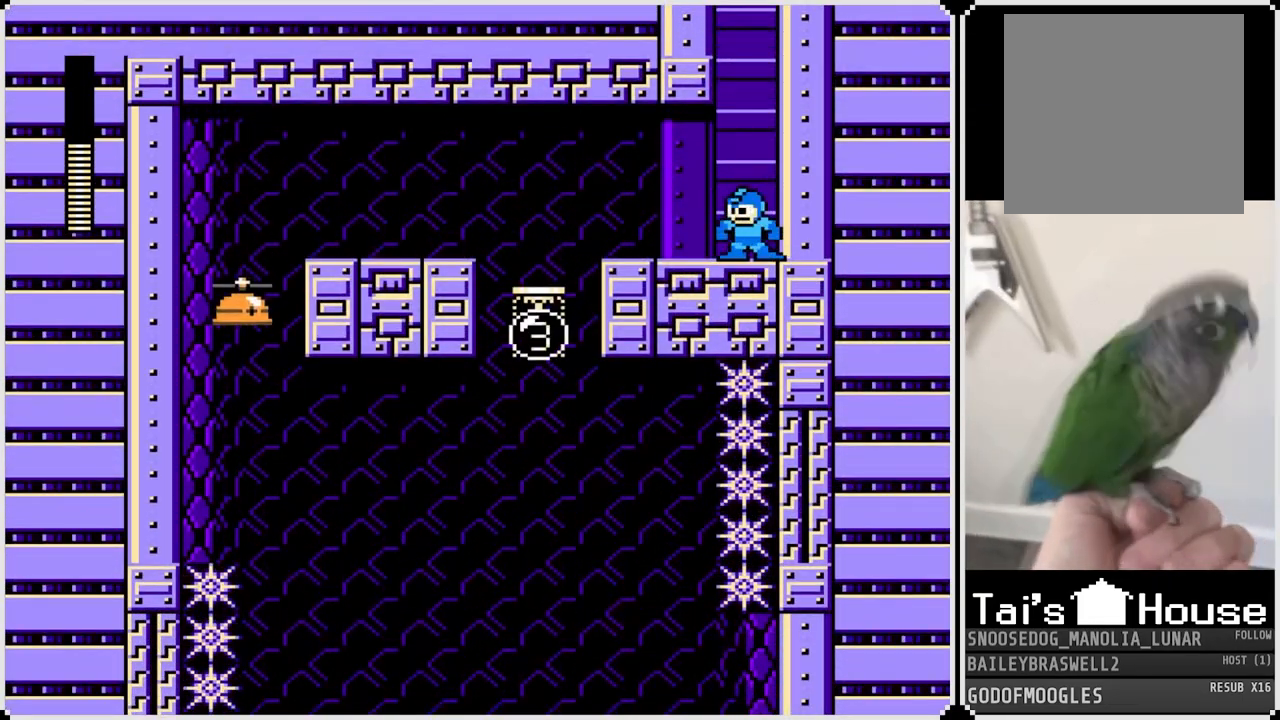
{"buttons": ["DPAD_LEFT"], "left_stick": "center", "right_stick": "center", "events": [[84, "DPAD_LEFT", "up"], [84, "SQUARE", "up"], [184, "DPAD_LEFT", "down"]]}
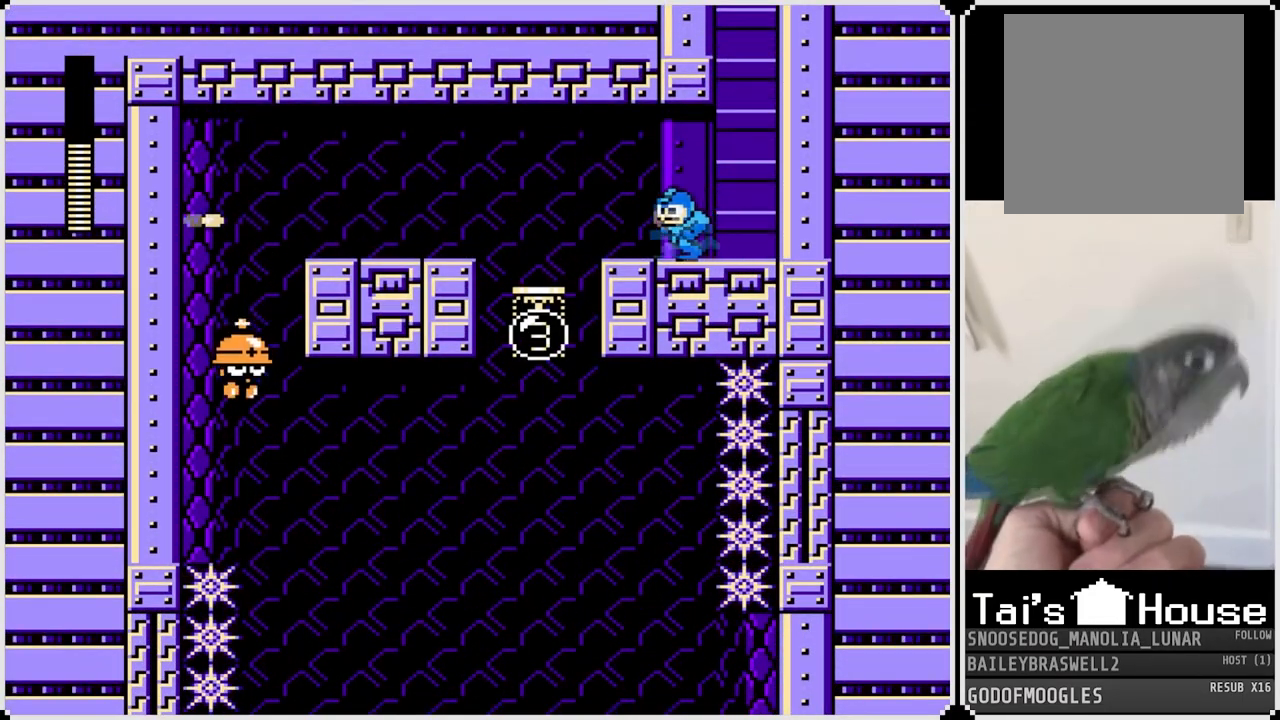
{"buttons": [], "left_stick": "center", "right_stick": "center", "events": [[117, "SQUARE", "down"], [150, "DPAD_LEFT", "up"], [217, "SQUARE", "up"]]}
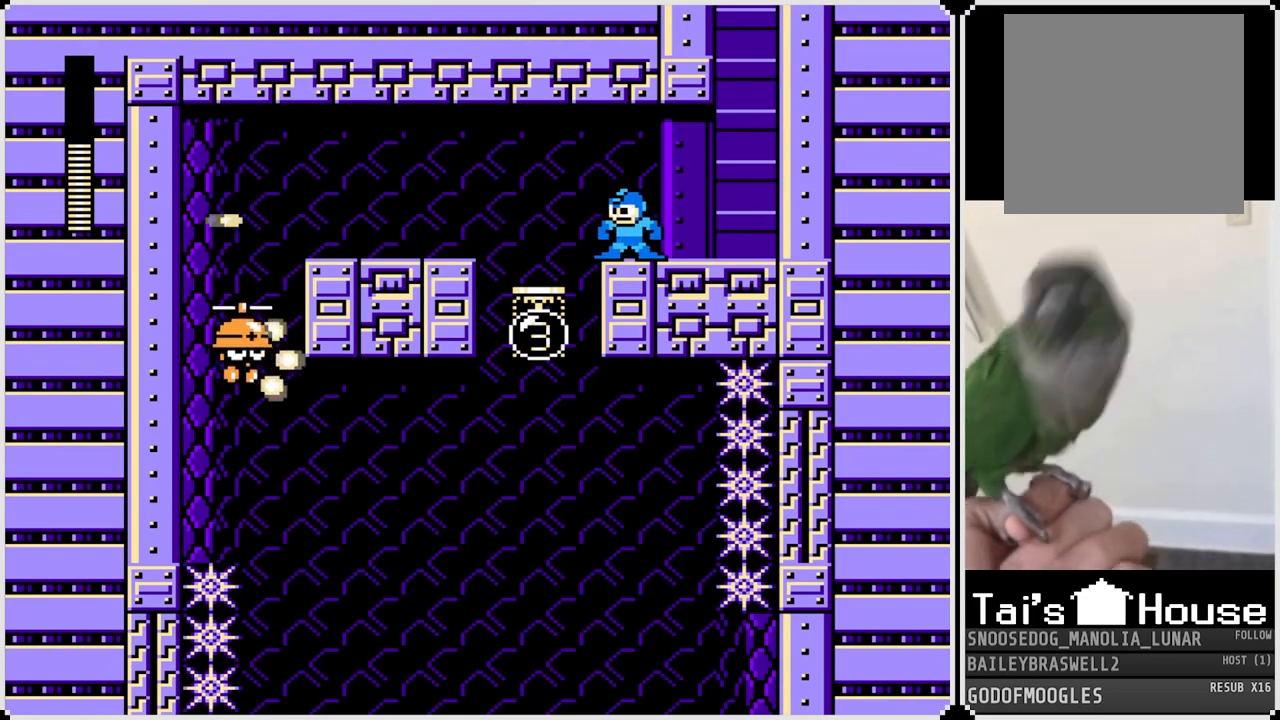
{"buttons": ["DPAD_RIGHT"], "left_stick": "center", "right_stick": "center", "events": [[16, "SQUARE", "down"], [150, "SQUARE", "up"], [267, "DPAD_RIGHT", "down"]]}
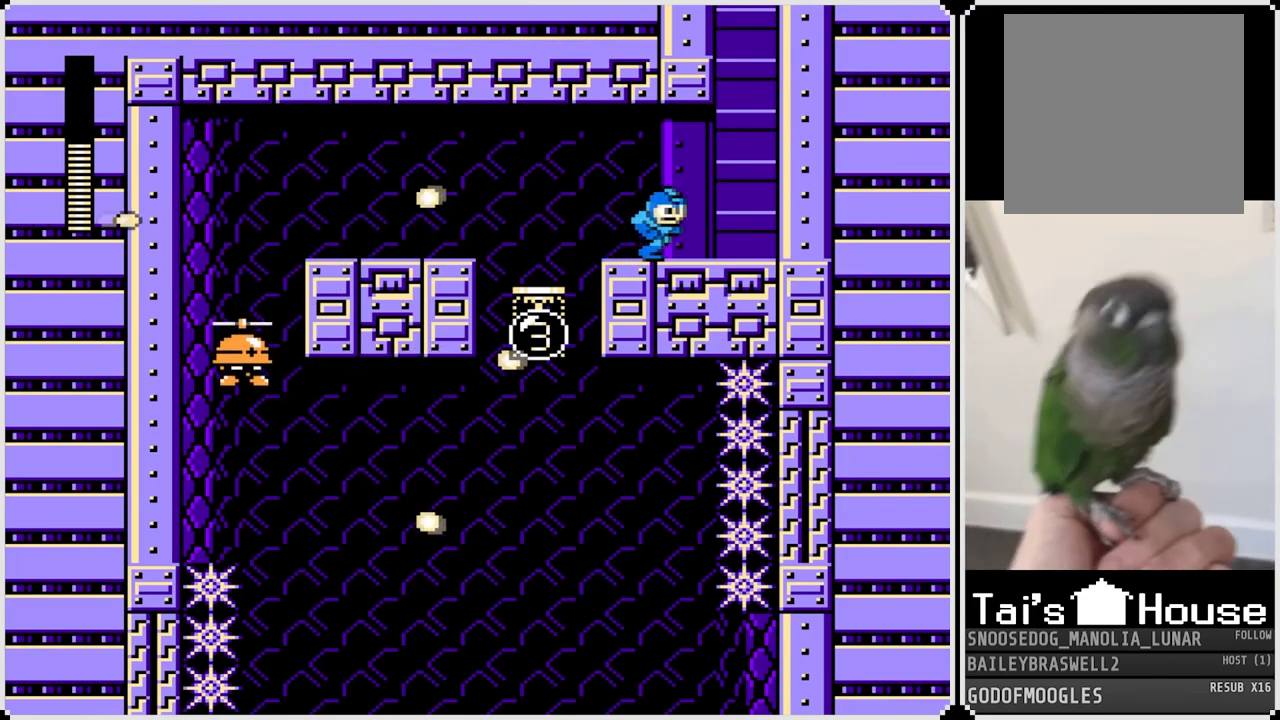
{"buttons": ["SQUARE"], "left_stick": "center", "right_stick": "center", "events": [[84, "DPAD_RIGHT", "up"], [100, "DPAD_LEFT", "down"], [167, "SQUARE", "down"], [251, "SQUARE", "up"], [267, "DPAD_LEFT", "up"], [467, "SQUARE", "down"]]}
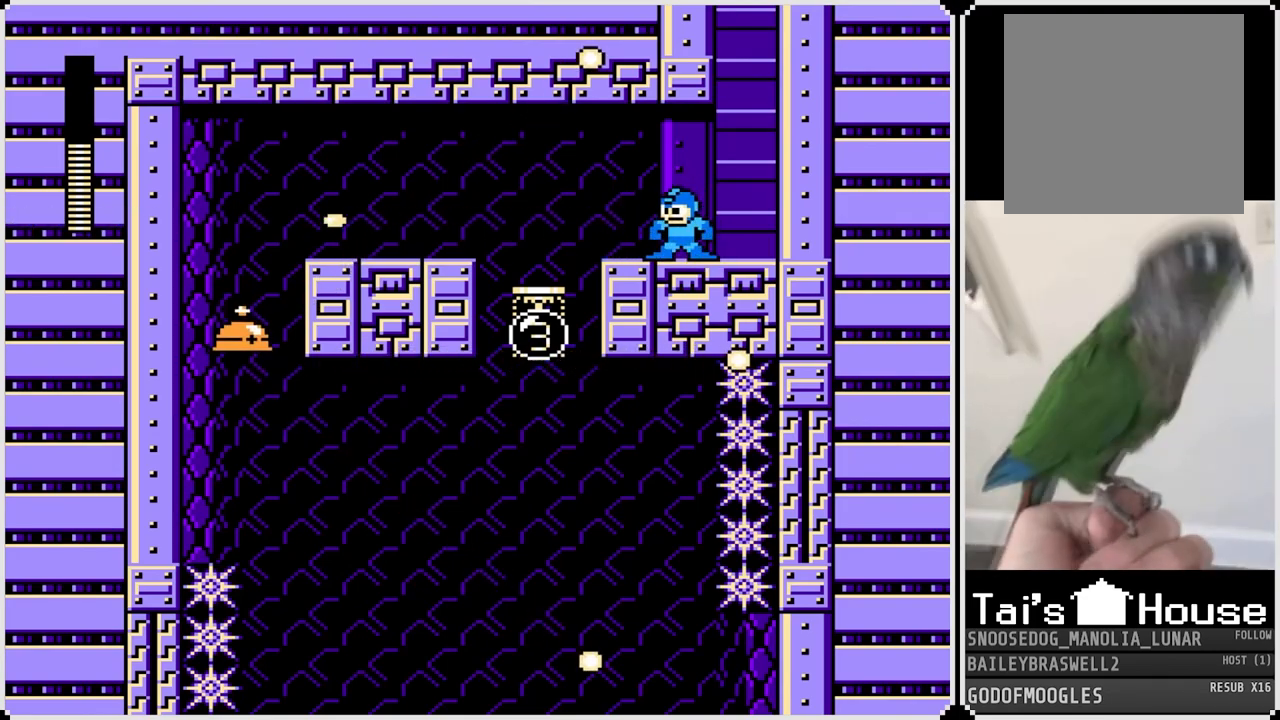
{"buttons": ["SQUARE"], "left_stick": "center", "right_stick": "center", "events": [[66, "SQUARE", "up"], [250, "SQUARE", "down"], [367, "SQUARE", "up"], [484, "SQUARE", "down"]]}
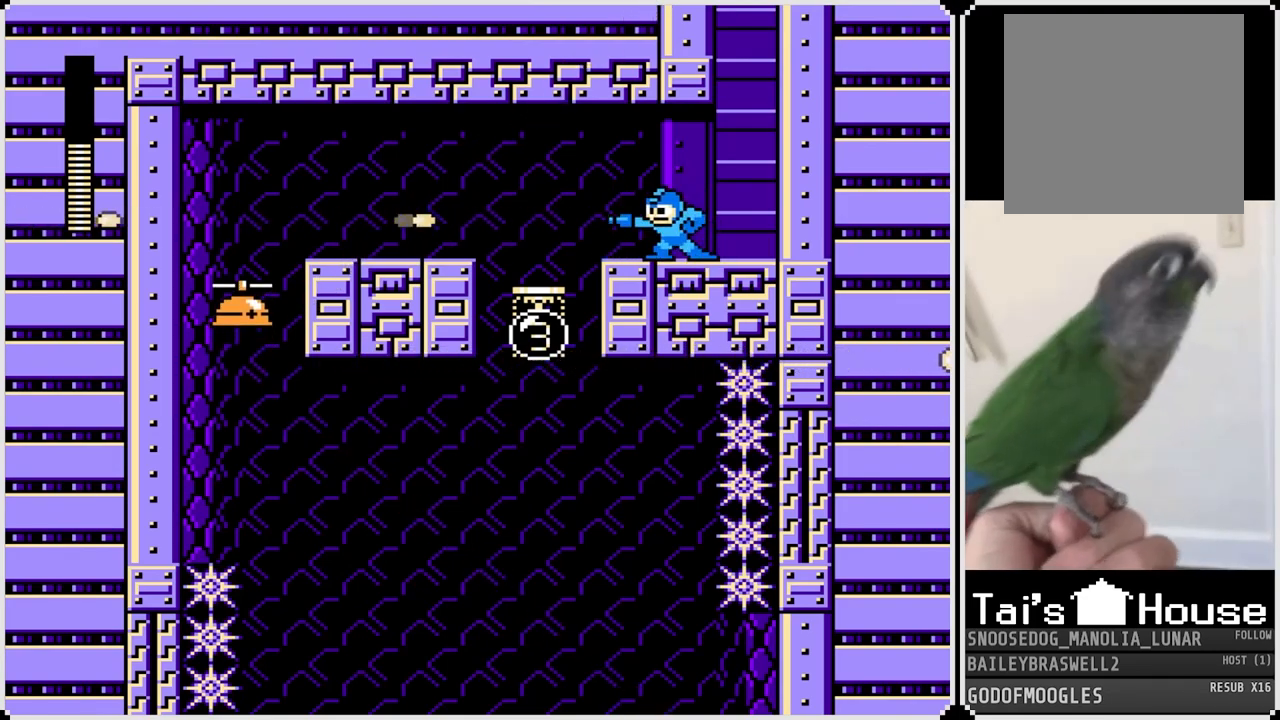
{"buttons": [], "left_stick": "center", "right_stick": "center", "events": [[84, "SQUARE", "up"], [251, "SQUARE", "down"], [367, "SQUARE", "up"]]}
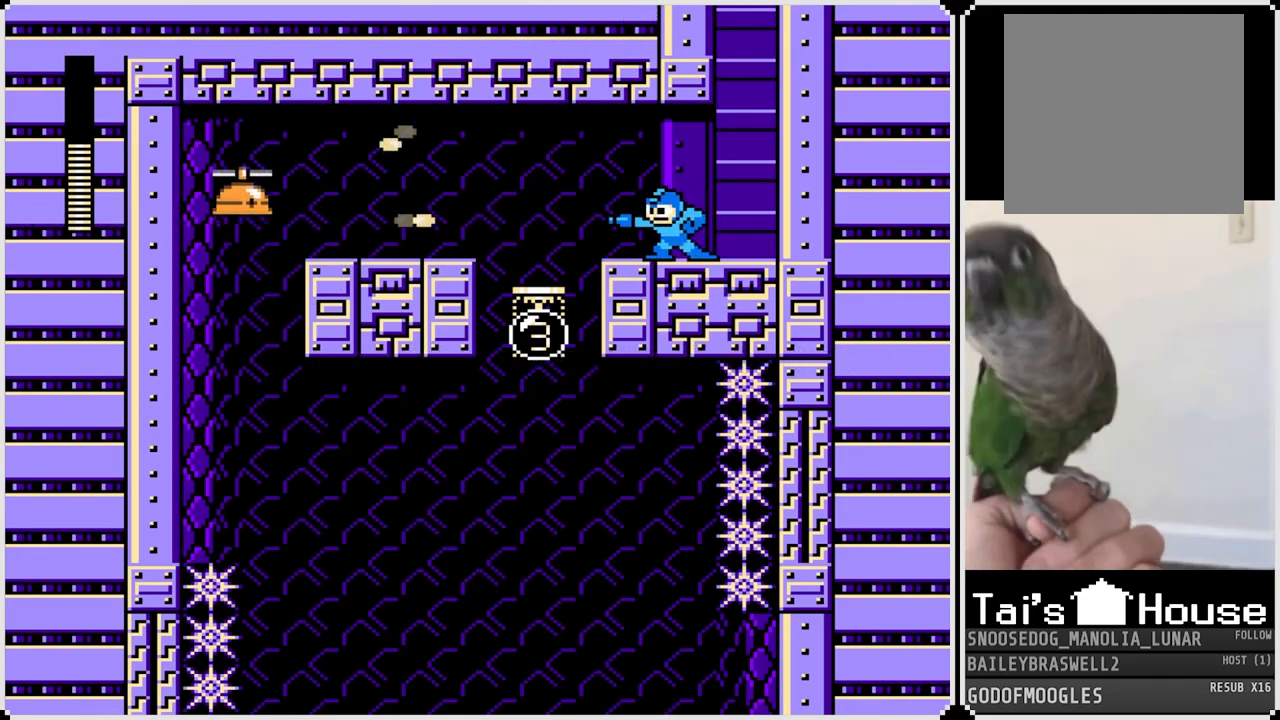
{"buttons": [], "left_stick": "center", "right_stick": "center", "events": [[50, "CROSS", "down"], [133, "SQUARE", "down"], [233, "CROSS", "up"], [283, "SQUARE", "up"], [317, "SQUARE", "down"], [434, "SQUARE", "up"]]}
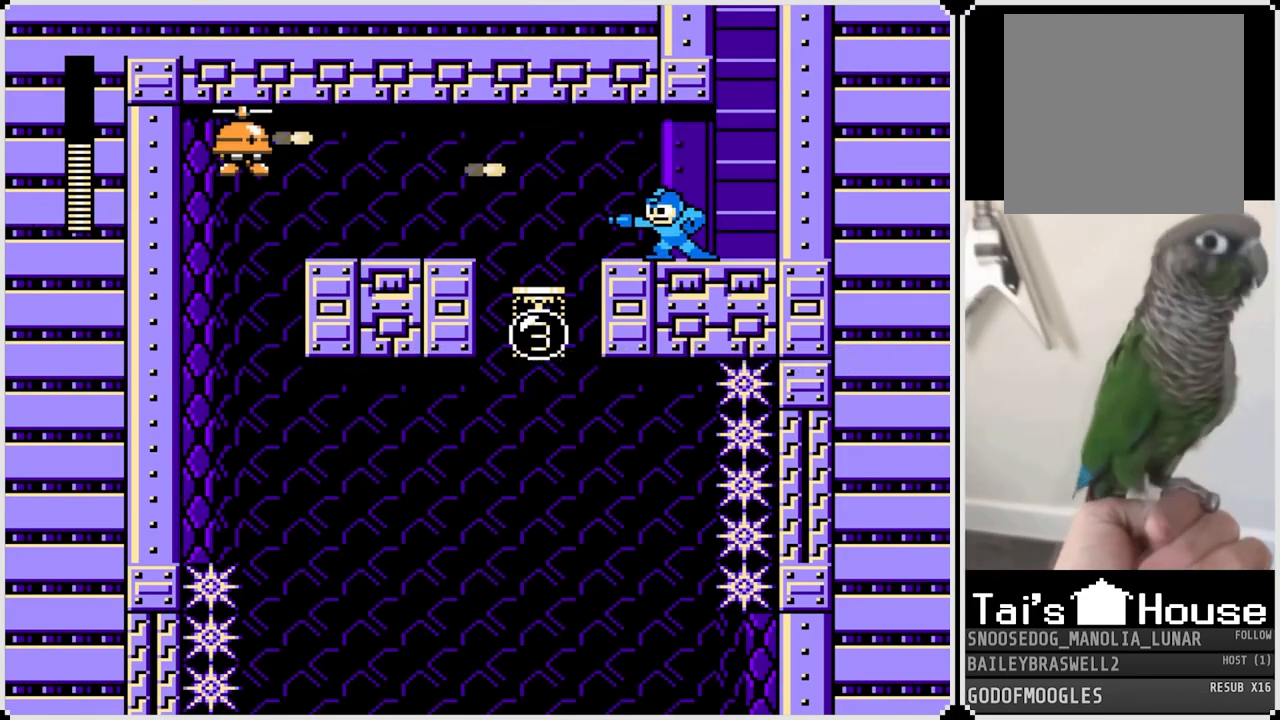
{"buttons": [], "left_stick": "center", "right_stick": "center", "events": [[100, "CROSS", "down"], [167, "SQUARE", "down"], [267, "CROSS", "up"], [301, "SQUARE", "up"], [334, "SQUARE", "down"], [451, "SQUARE", "up"]]}
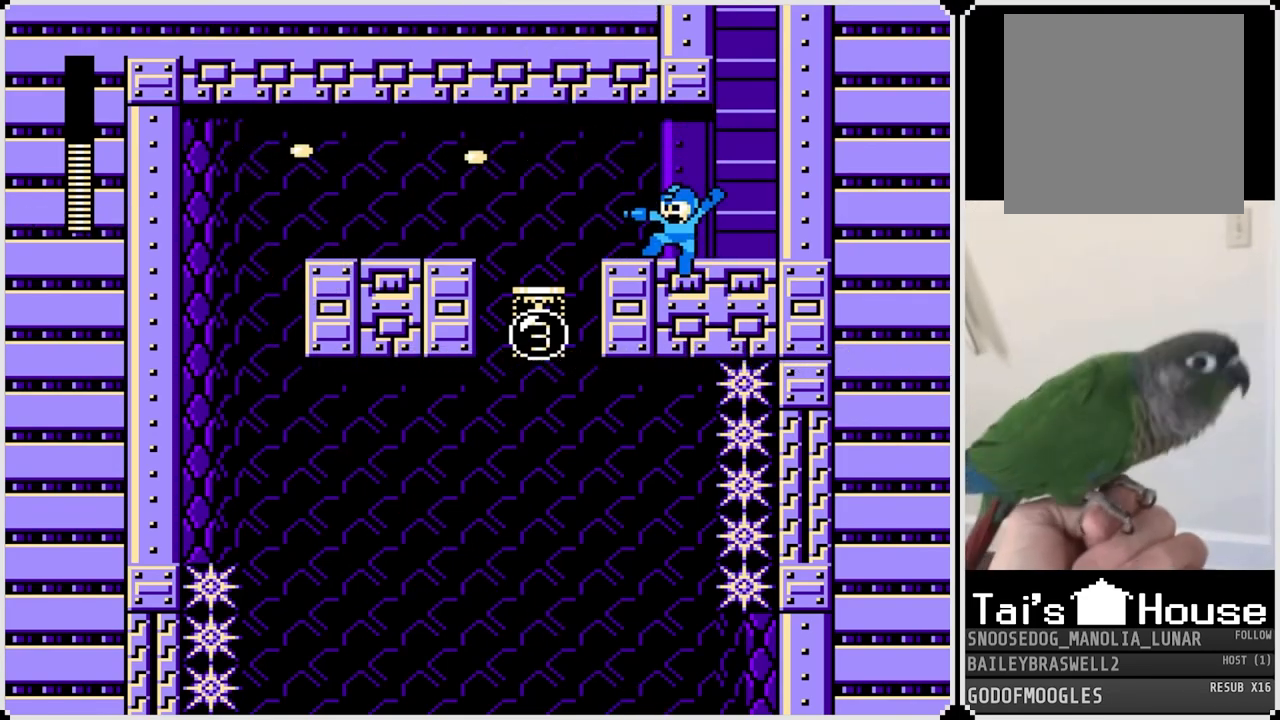
{"buttons": ["DPAD_LEFT"], "left_stick": "center", "right_stick": "center", "events": [[66, "DPAD_LEFT", "down"], [200, "CROSS", "down"], [350, "CROSS", "up"]]}
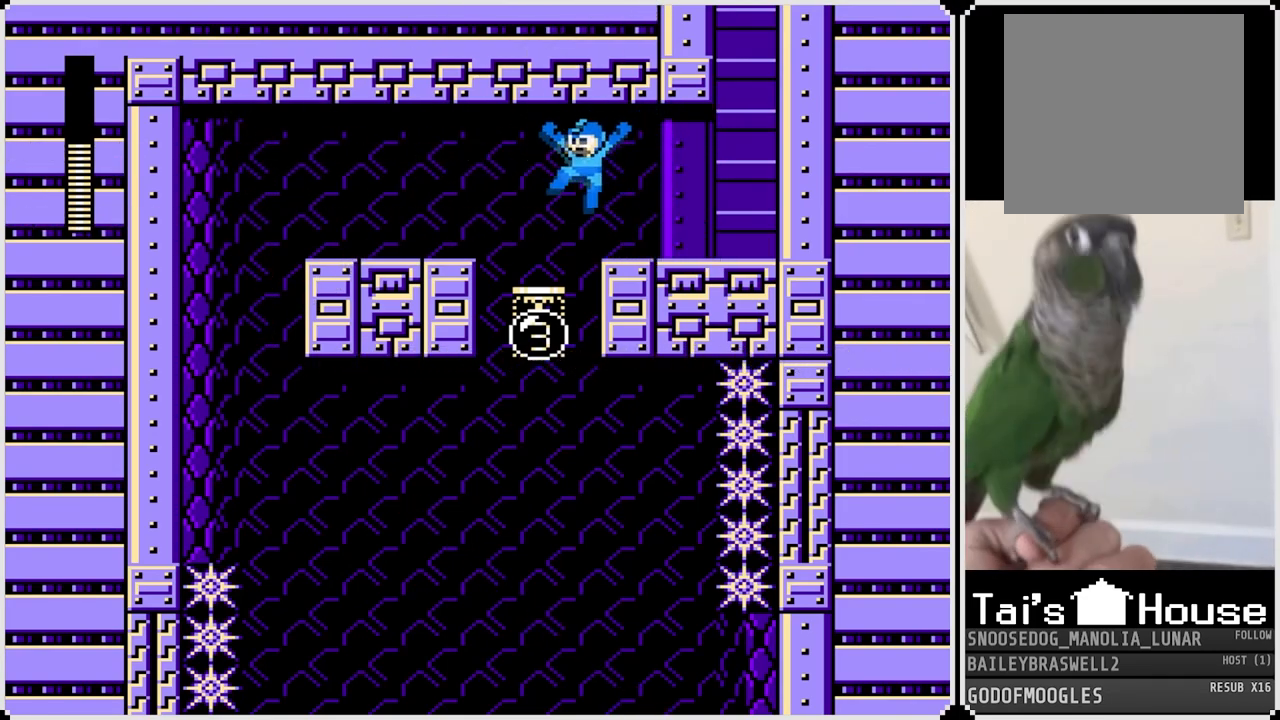
{"buttons": ["DPAD_LEFT"], "left_stick": "center", "right_stick": "center", "events": [[117, "DPAD_LEFT", "up"], [267, "CROSS", "down"], [417, "DPAD_LEFT", "down"], [467, "CROSS", "up"]]}
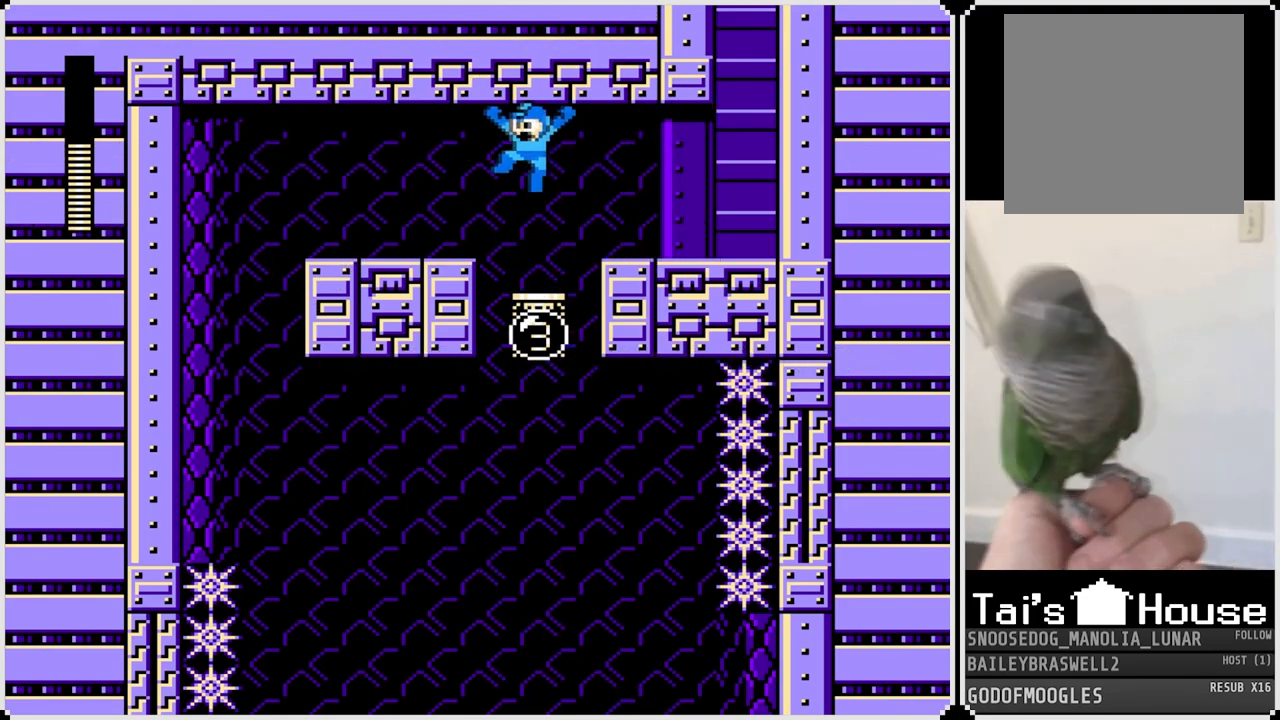
{"buttons": ["DPAD_LEFT"], "left_stick": "center", "right_stick": "center", "events": [[317, "CROSS", "down"], [434, "CROSS", "up"]]}
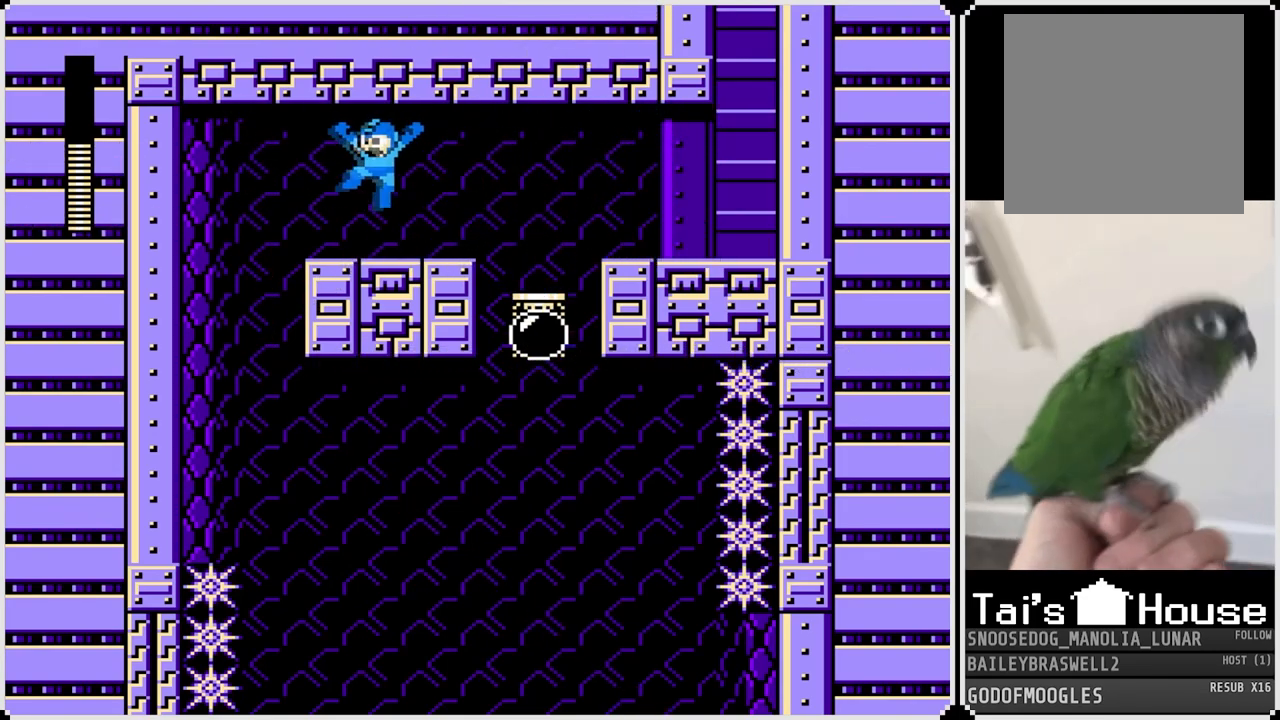
{"buttons": [], "left_stick": "center", "right_stick": "center", "events": [[67, "DPAD_LEFT", "up"], [301, "CROSS", "down"], [384, "CROSS", "up"]]}
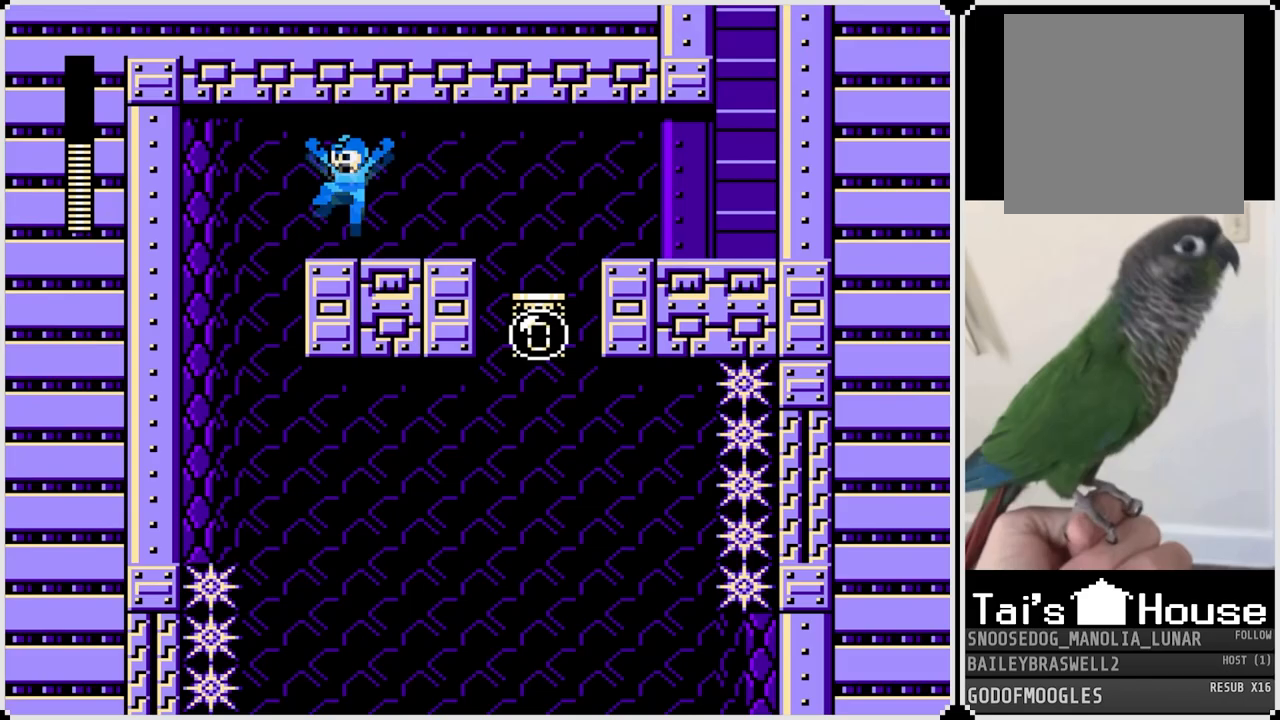
{"buttons": [], "left_stick": "center", "right_stick": "center", "events": [[183, "CROSS", "down"], [300, "CROSS", "up"]]}
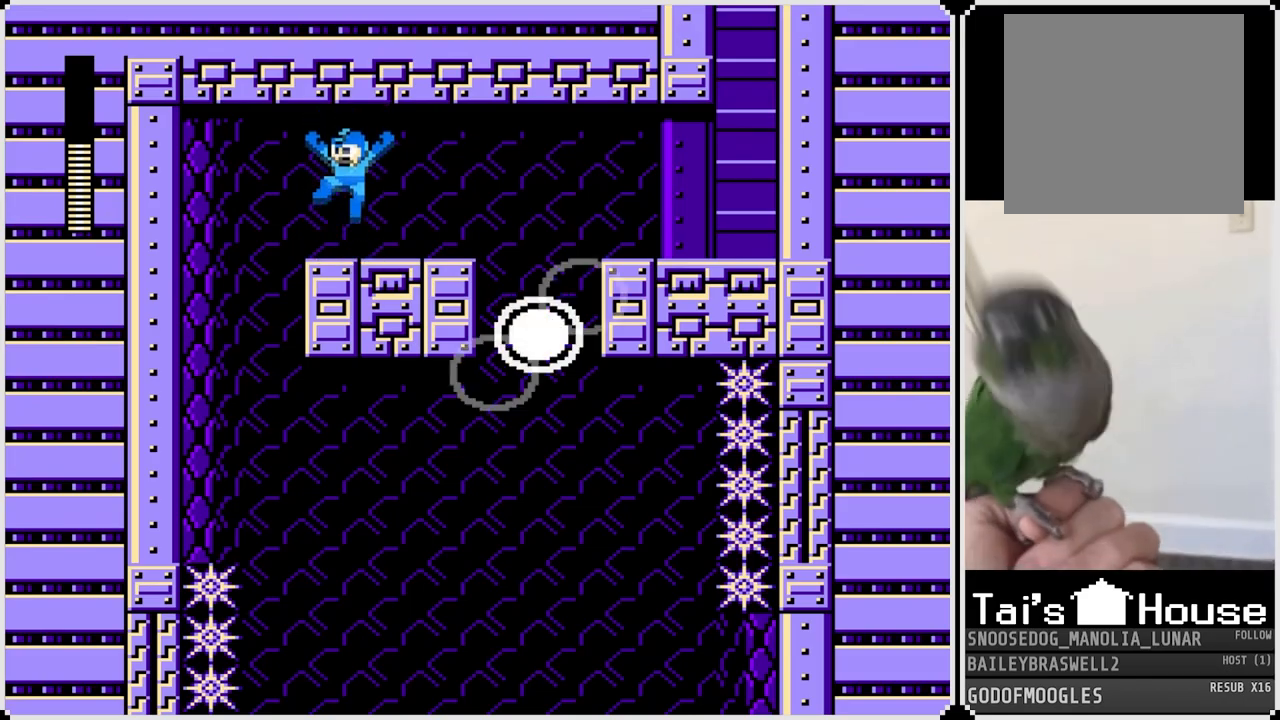
{"buttons": ["CROSS", "DPAD_RIGHT"], "left_stick": "center", "right_stick": "center", "events": [[100, "DPAD_RIGHT", "down"], [267, "CROSS", "down"]]}
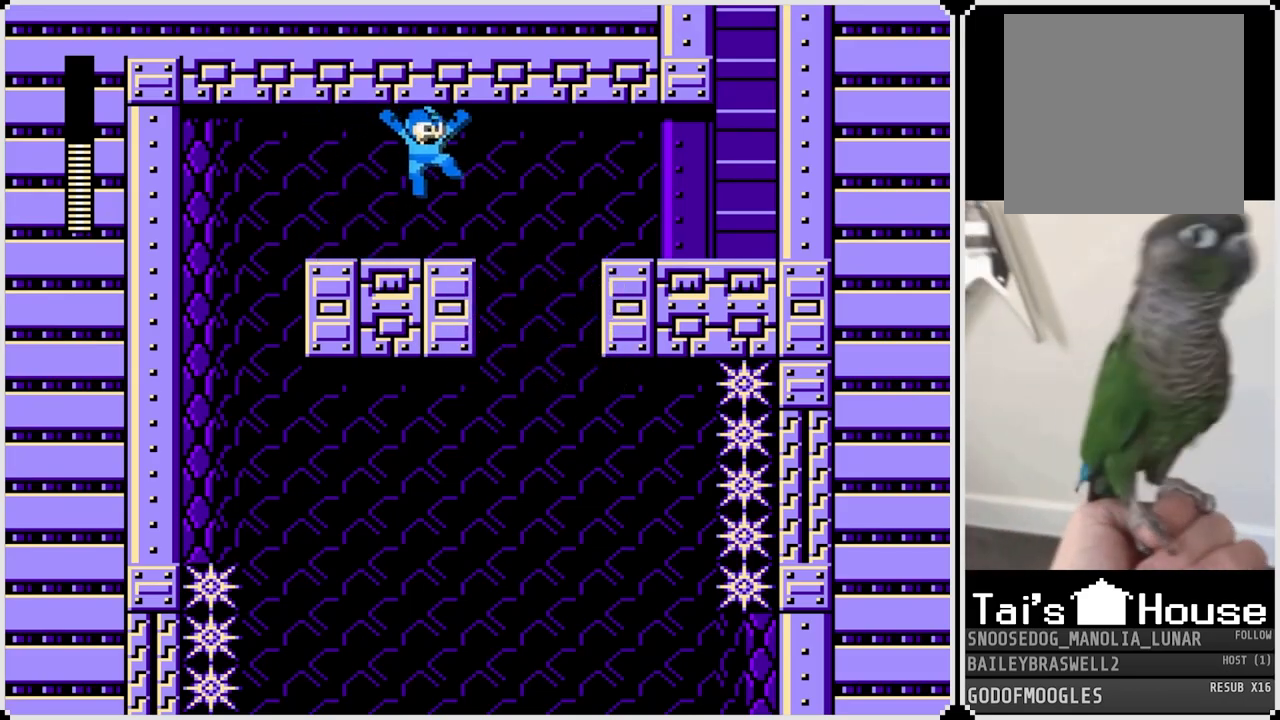
{"buttons": [], "left_stick": "center", "right_stick": "center", "events": [[133, "CROSS", "up"], [367, "DPAD_RIGHT", "up"]]}
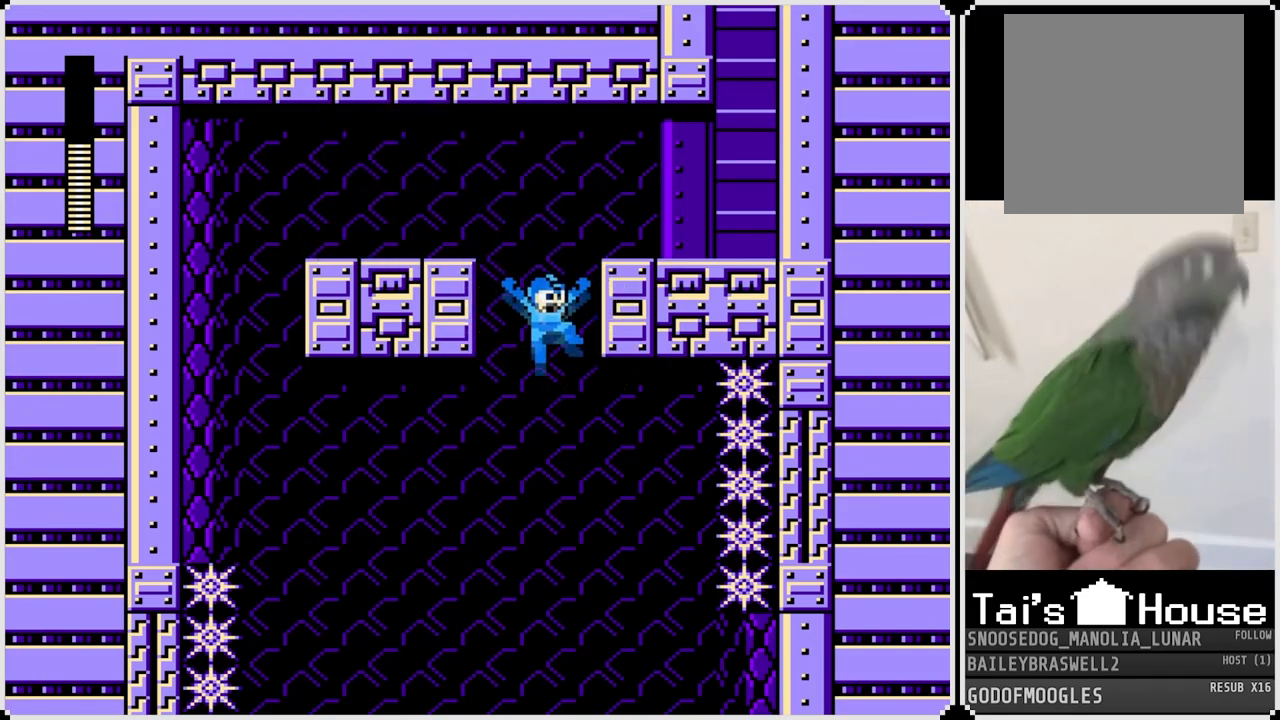
{"buttons": [], "left_stick": "center", "right_stick": "center", "events": []}
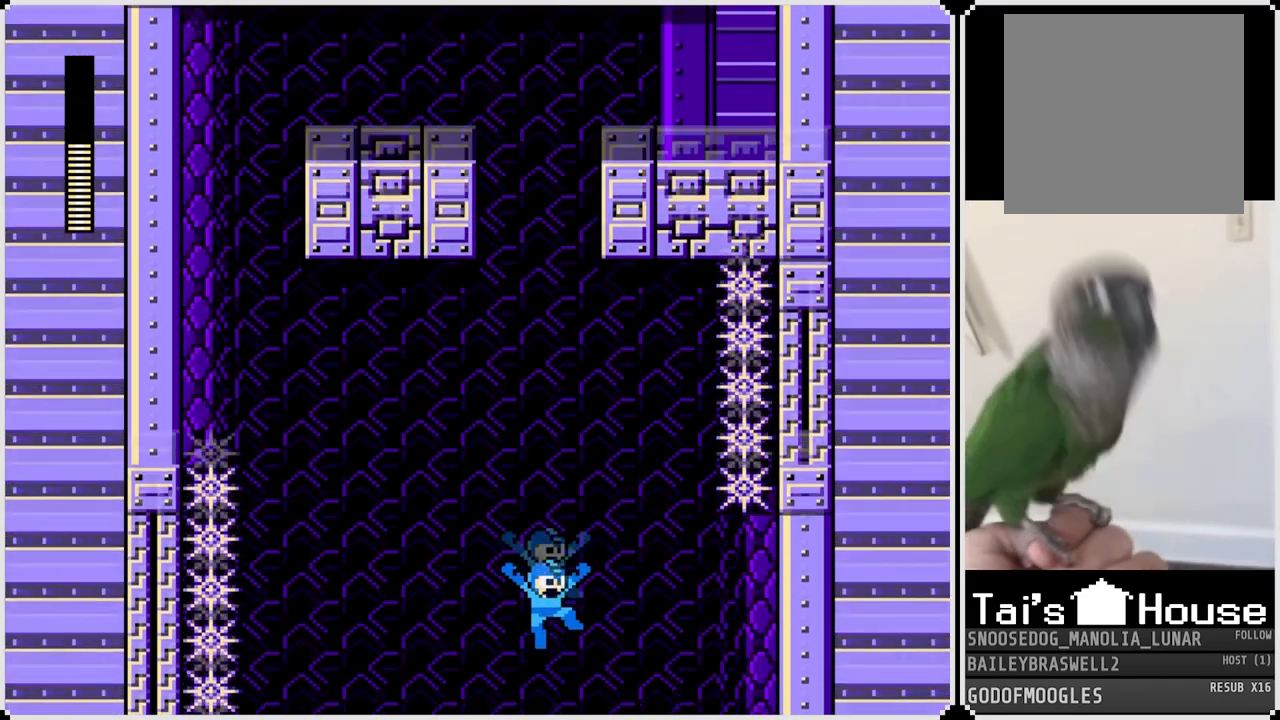
{"buttons": [], "left_stick": "center", "right_stick": "center", "events": []}
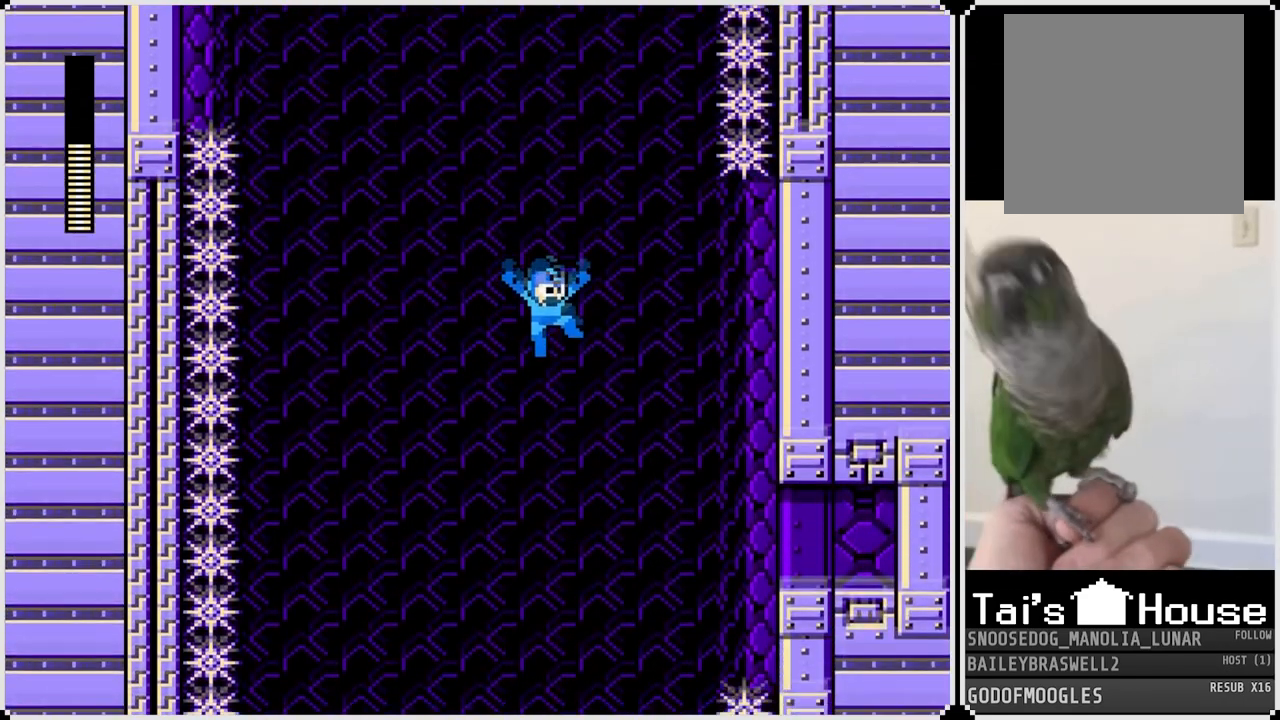
{"buttons": [], "left_stick": "center", "right_stick": "center", "events": [[167, "DPAD_RIGHT", "down"], [434, "DPAD_RIGHT", "up"]]}
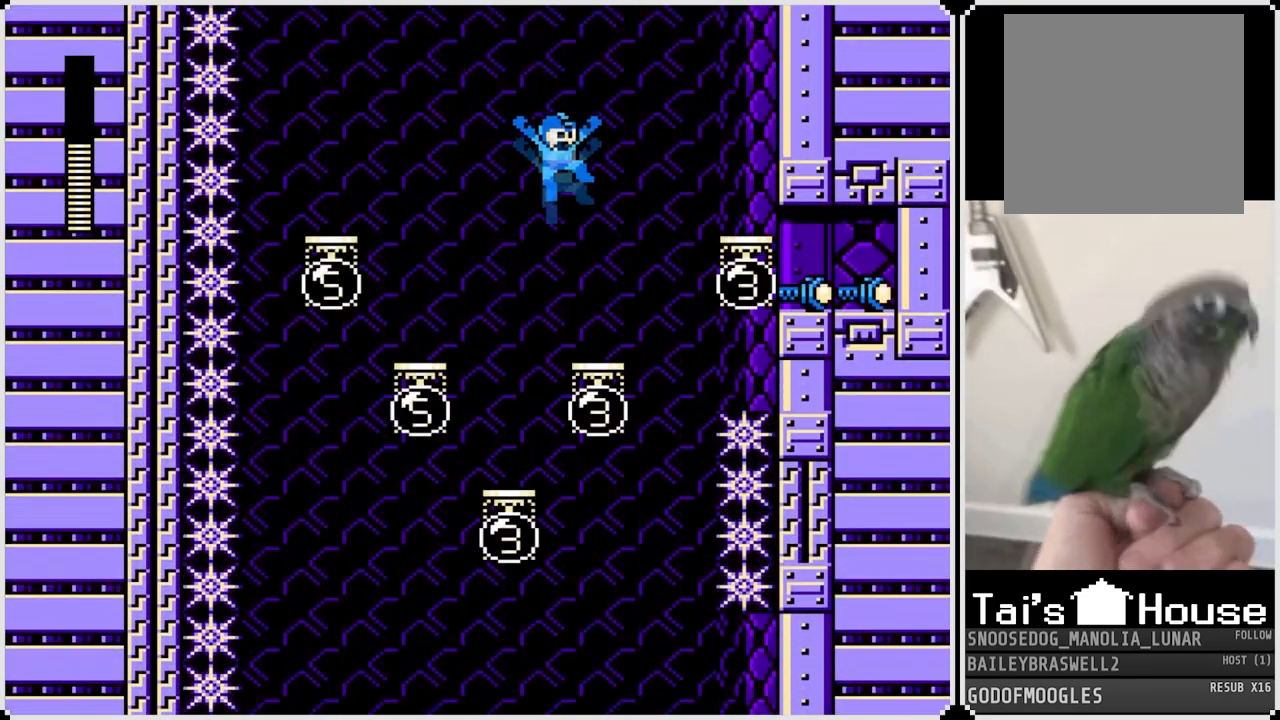
{"buttons": [], "left_stick": "center", "right_stick": "center", "events": [[217, "DPAD_RIGHT", "down"], [283, "DPAD_RIGHT", "up"]]}
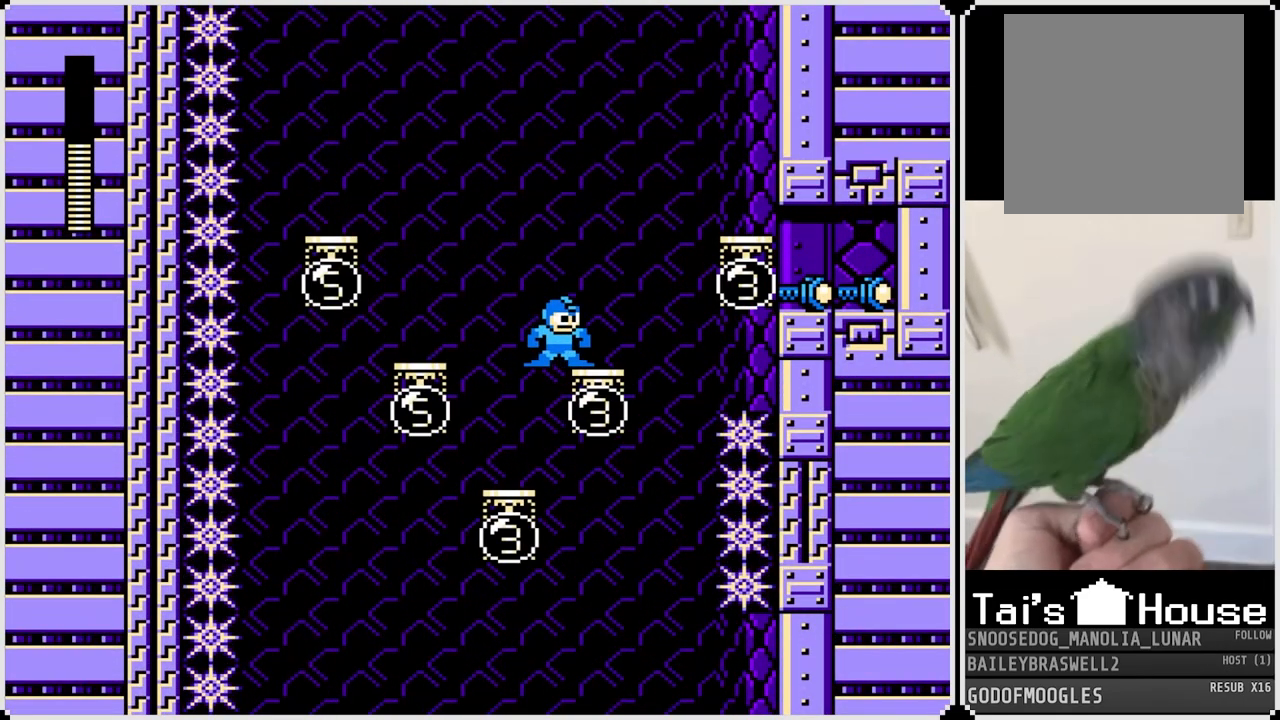
{"buttons": ["CROSS", "DPAD_RIGHT"], "left_stick": "center", "right_stick": "center", "events": [[134, "DPAD_RIGHT", "down"], [217, "CROSS", "down"]]}
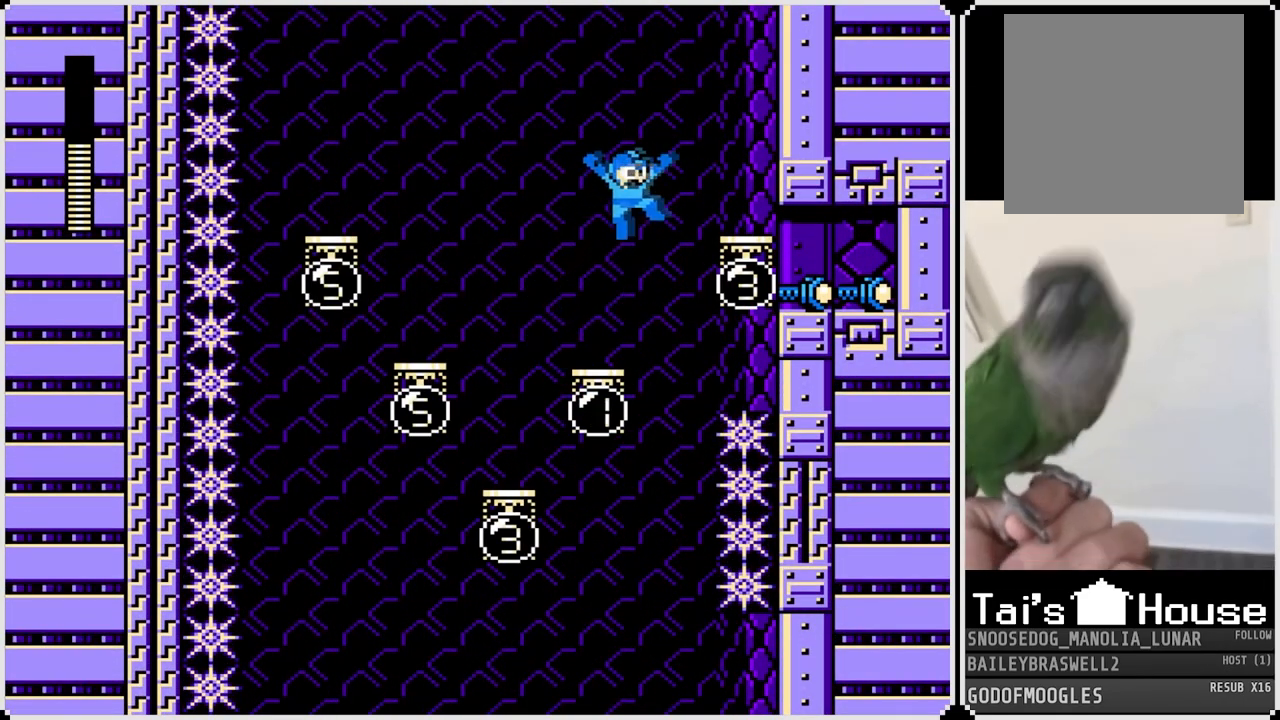
{"buttons": [], "left_stick": "center", "right_stick": "center", "events": [[250, "CROSS", "up"], [434, "DPAD_RIGHT", "up"]]}
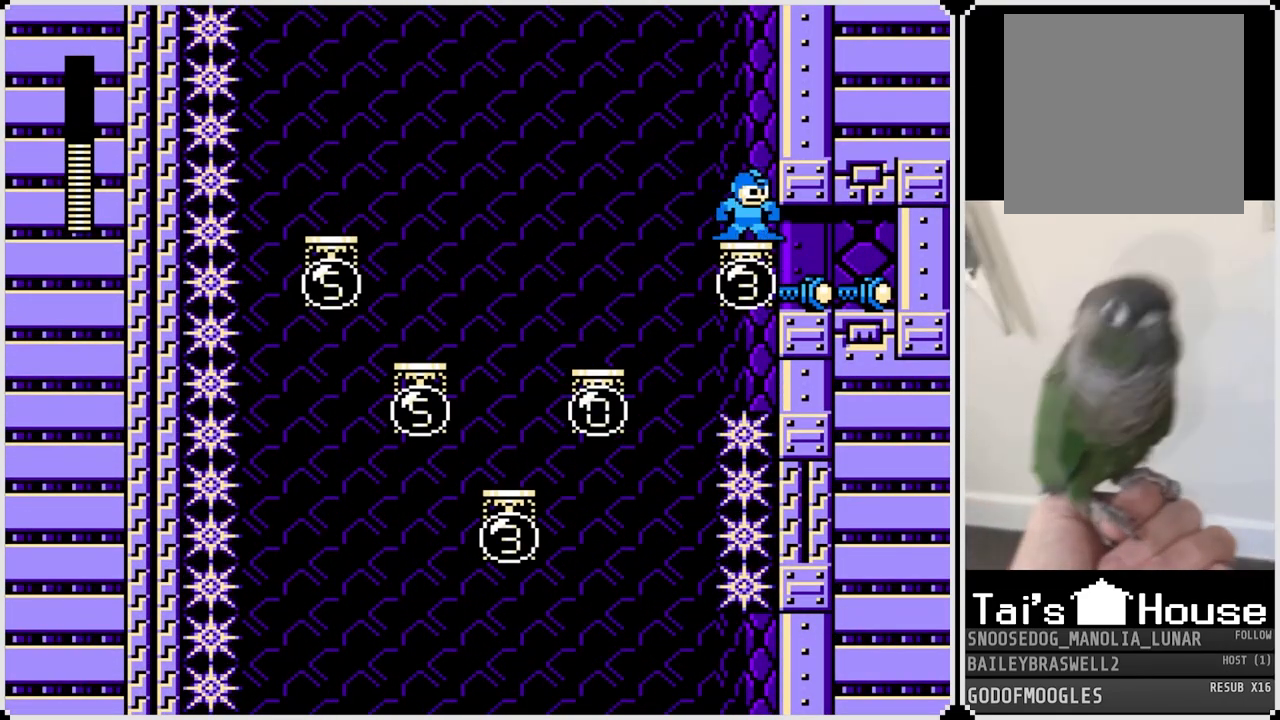
{"buttons": [], "left_stick": "center", "right_stick": "center", "events": []}